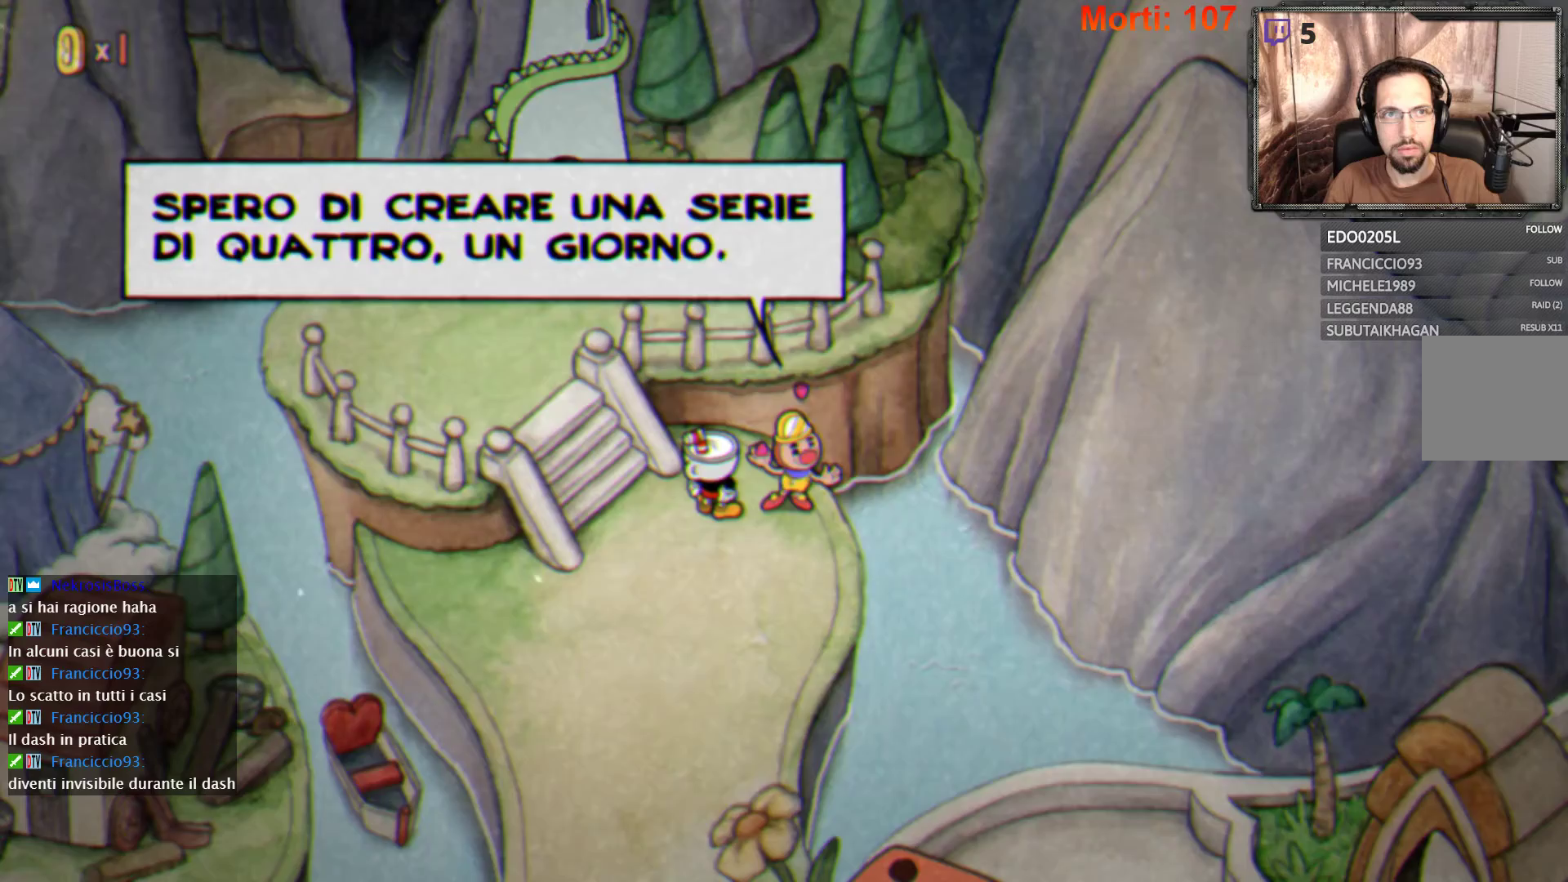
Gameplay with a controller (Xbox layout); each line is a JSON object with the inputs held at the frame after it. "events" lists button and stick changes between this image and that frame as [ms after this image, input, new state], when the widget could be followed in between. Not read: L3 R3.
{"buttons": [], "left_stick": "center", "right_stick": "center", "events": [[33, "A", "up"]]}
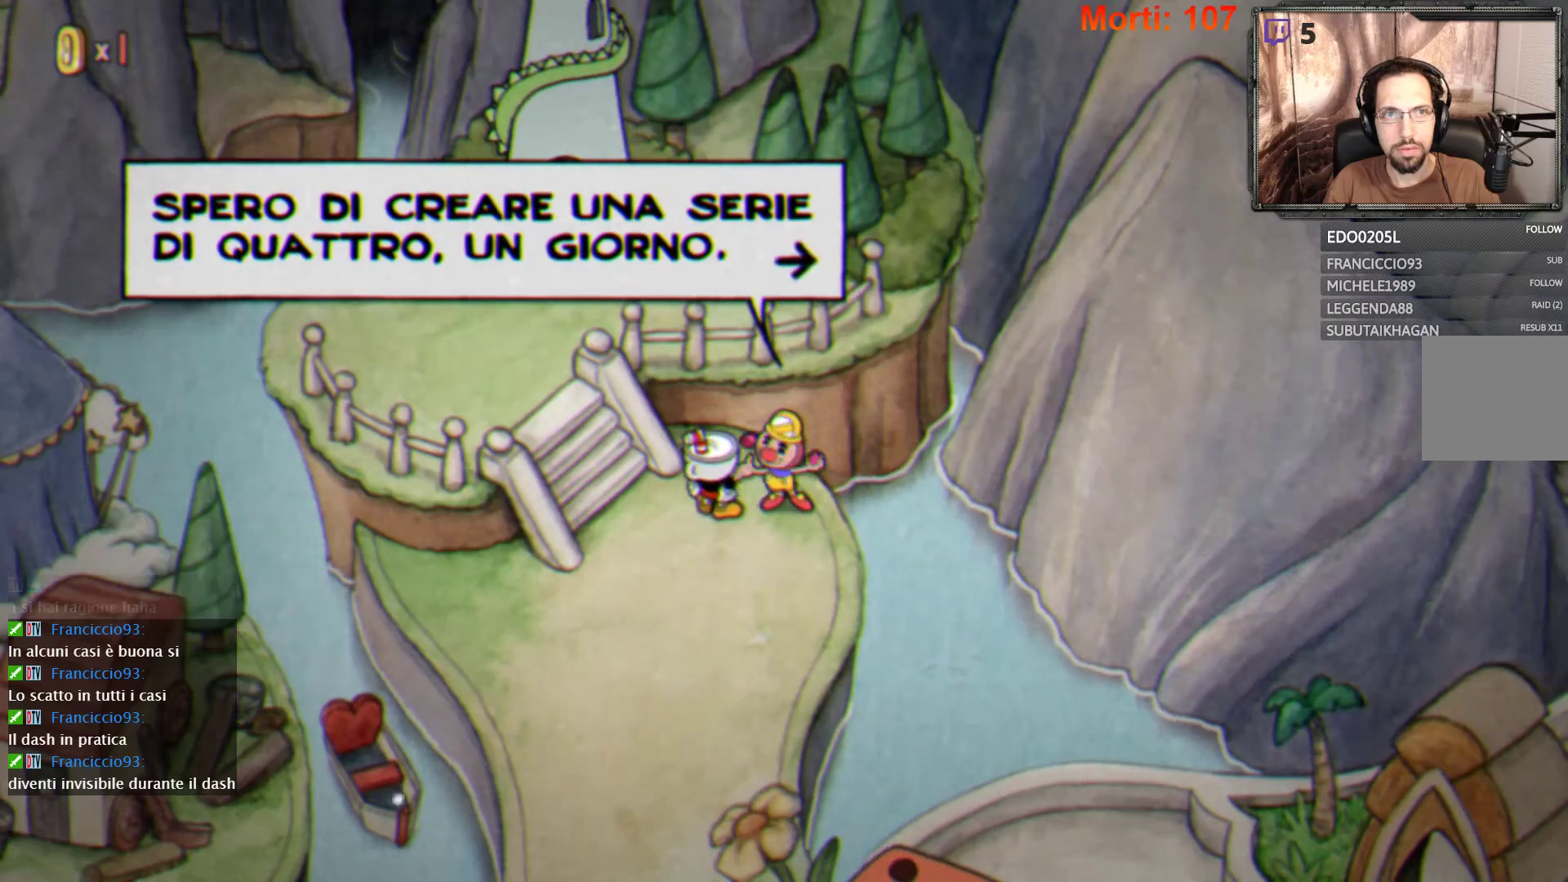
{"buttons": [], "left_stick": "center", "right_stick": "center", "events": [[367, "A", "down"], [500, "A", "up"]]}
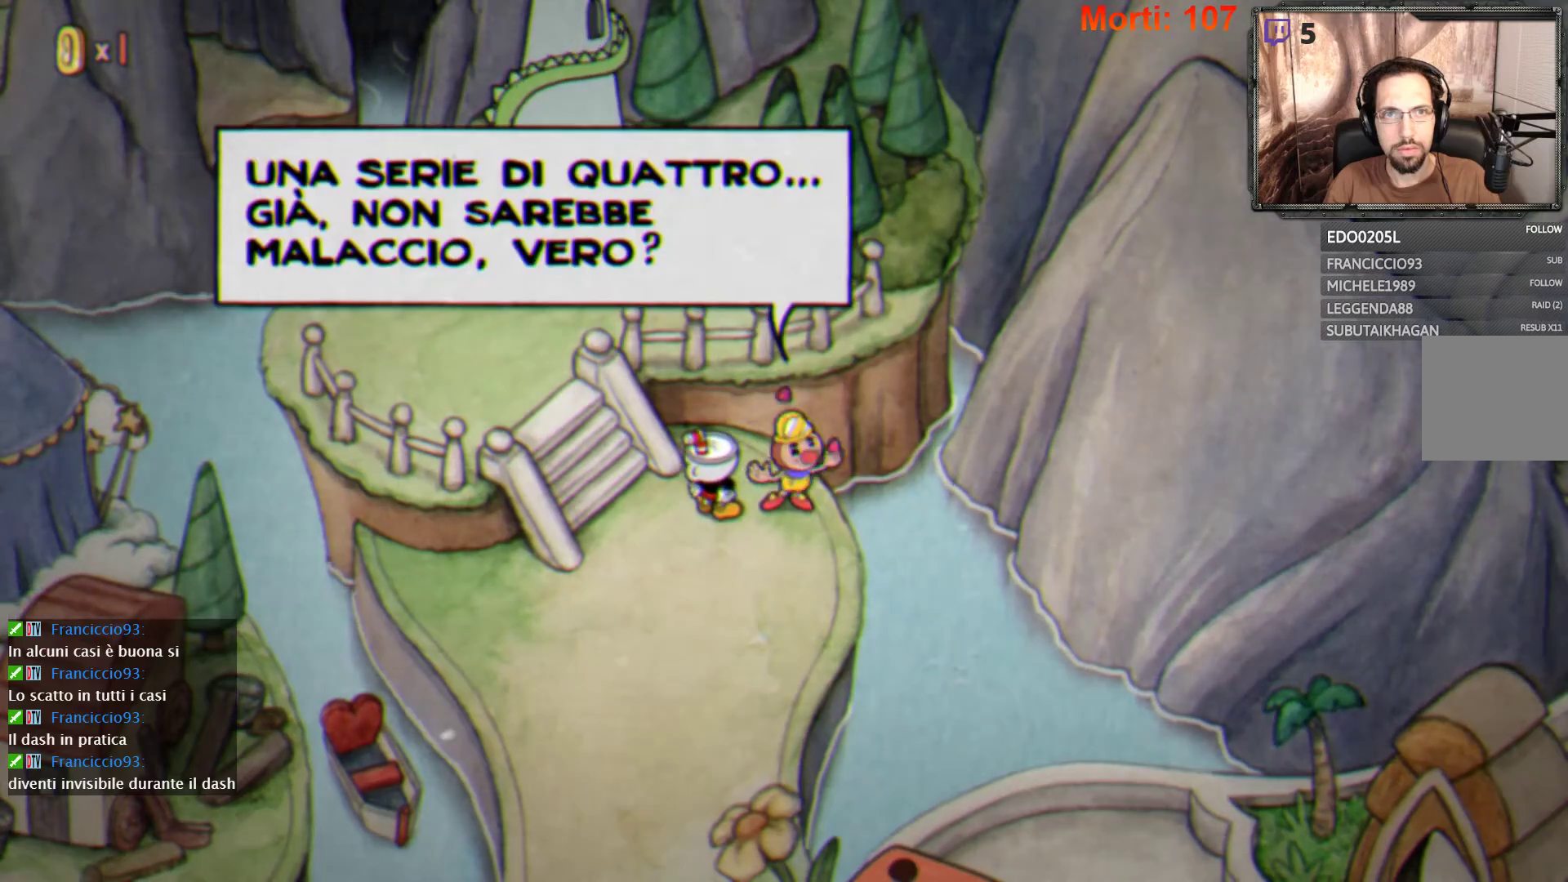
{"buttons": [], "left_stick": "center", "right_stick": "center", "events": []}
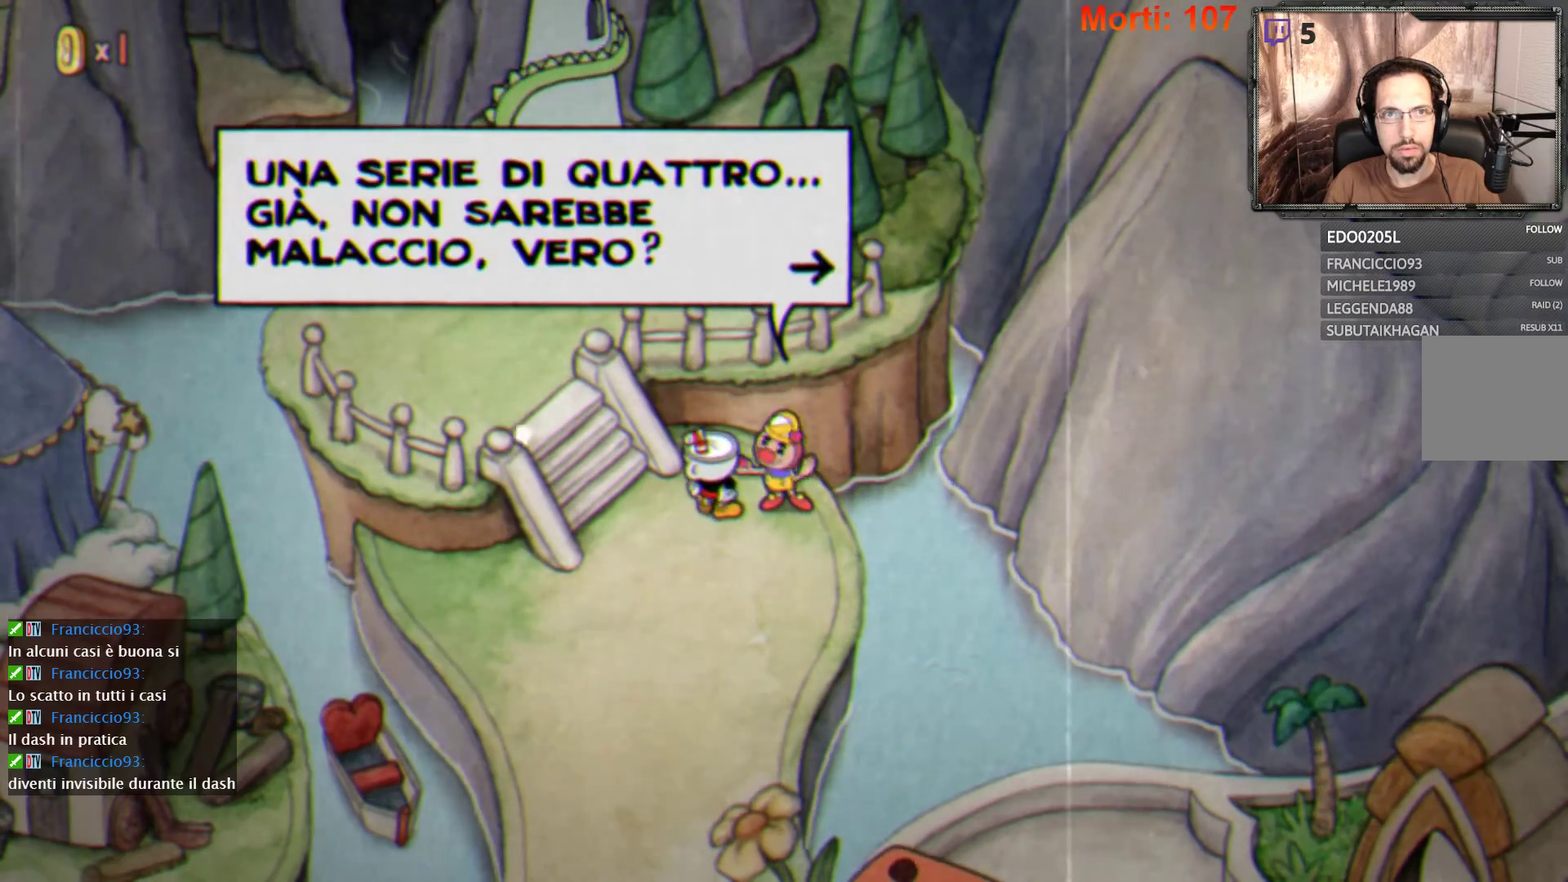
{"buttons": [], "left_stick": "center", "right_stick": "center", "events": []}
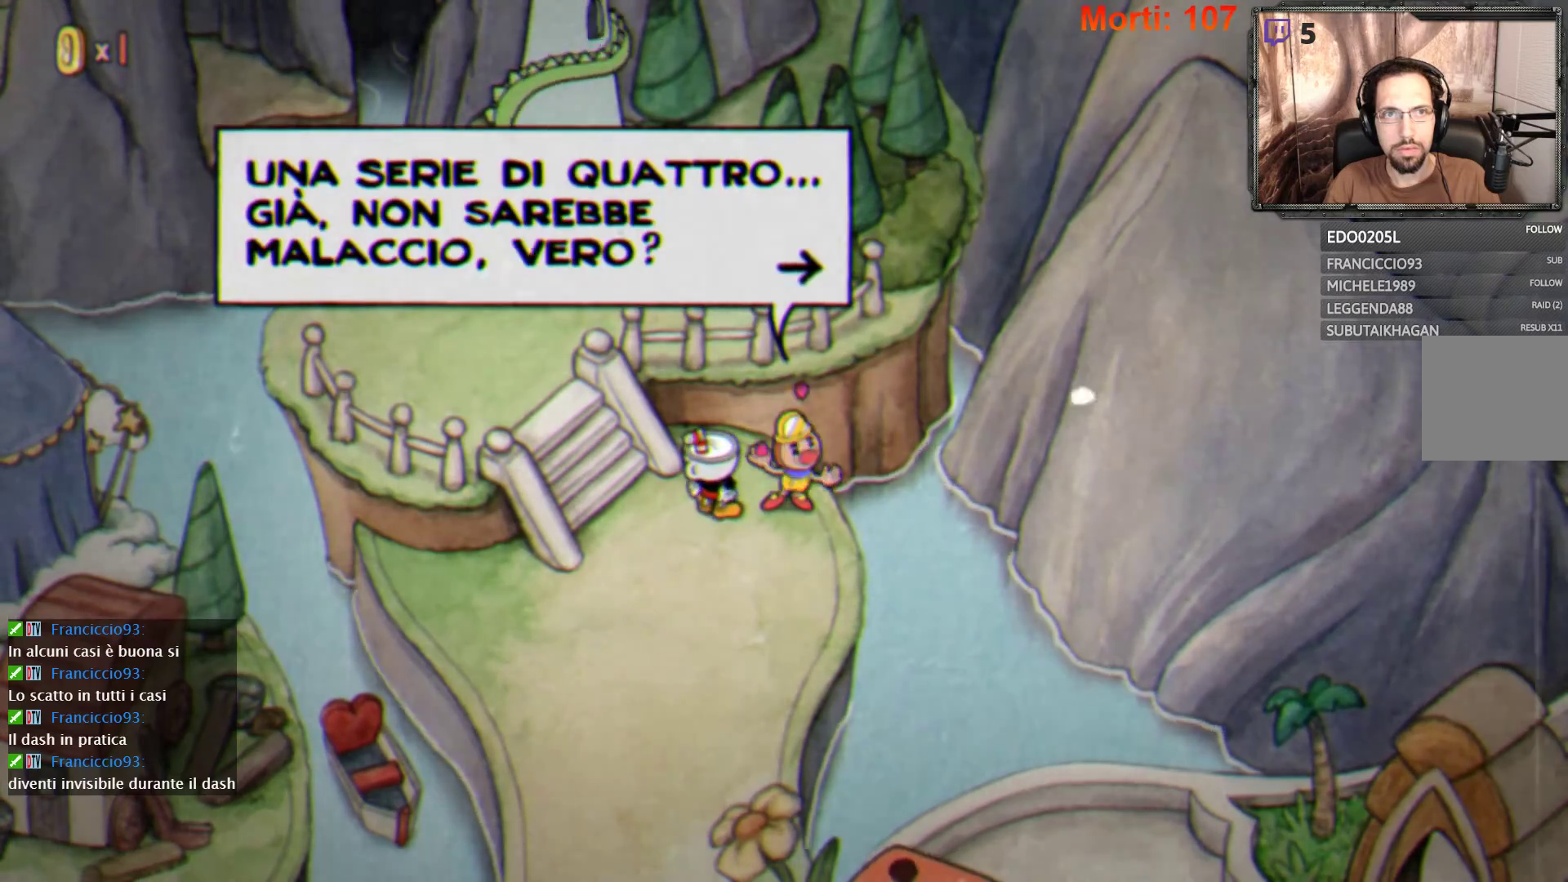
{"buttons": [], "left_stick": "left", "right_stick": "center", "events": [[33, "A", "down"], [167, "A", "up"], [400, "left_stick", "left"]]}
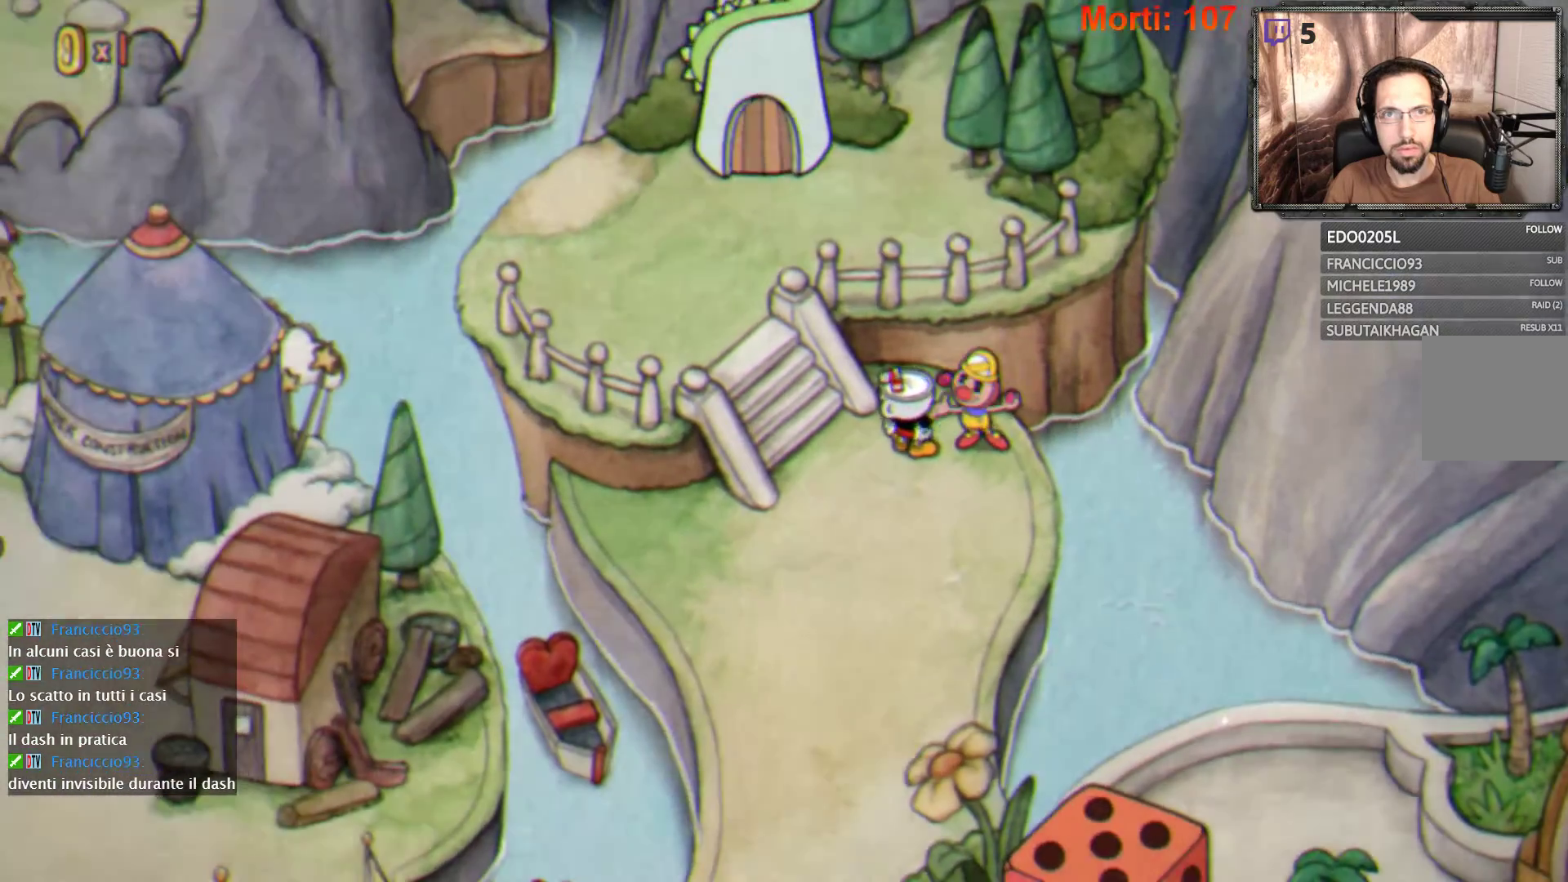
{"buttons": [], "left_stick": "up-left", "right_stick": "center", "events": [[400, "left_stick", "up-left"]]}
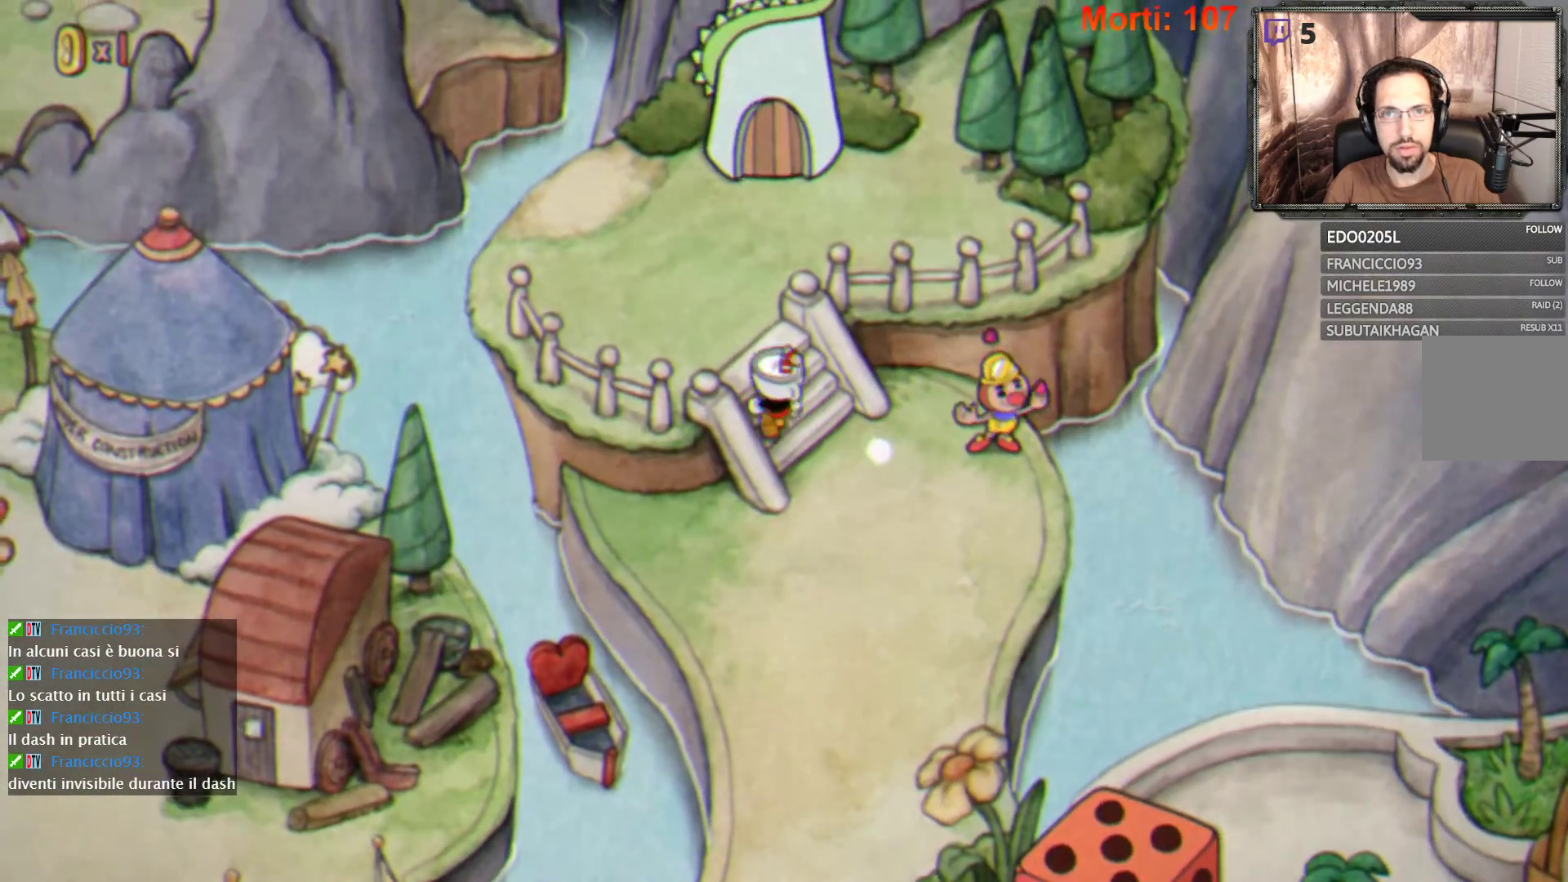
{"buttons": [], "left_stick": "up", "right_stick": "center", "events": [[333, "left_stick", "up"]]}
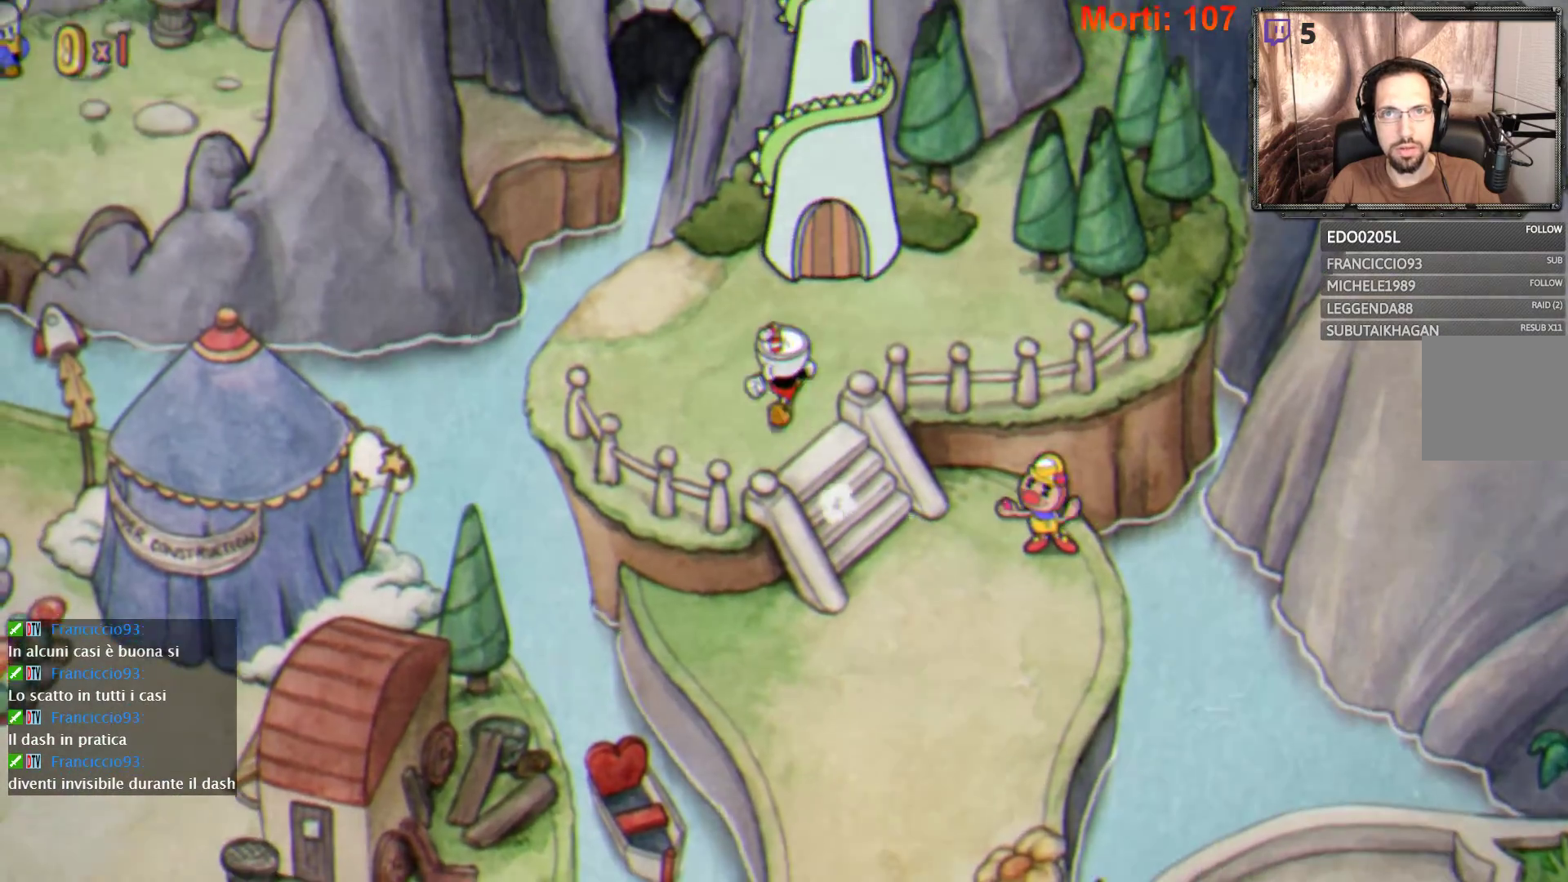
{"buttons": ["A"], "left_stick": "center", "right_stick": "center", "events": [[467, "left_stick", "center"], [500, "A", "down"]]}
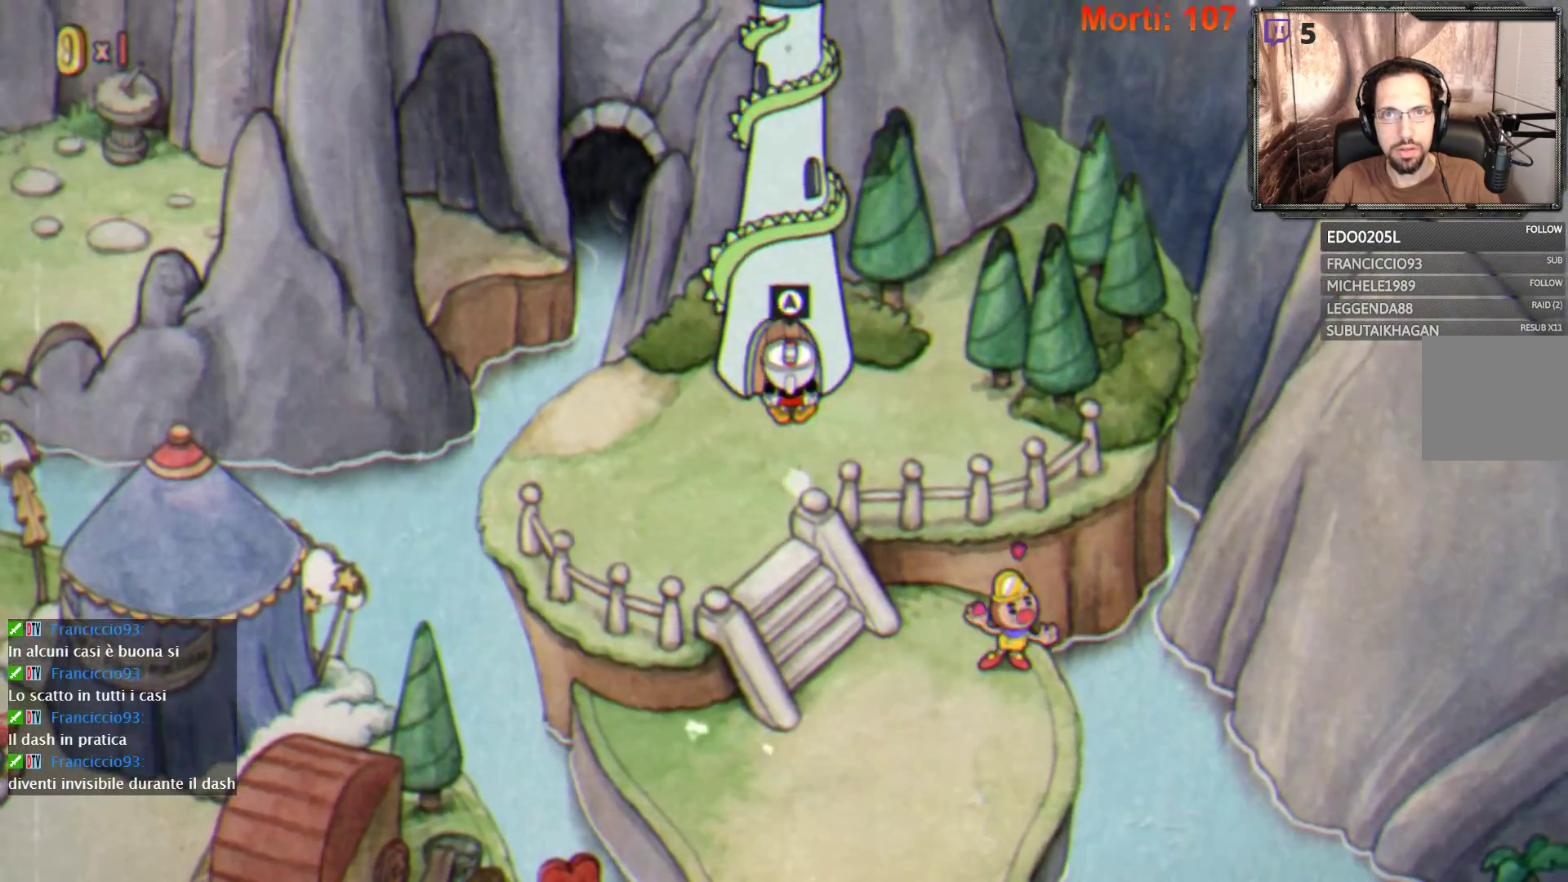
{"buttons": [], "left_stick": "center", "right_stick": "center", "events": [[133, "A", "up"]]}
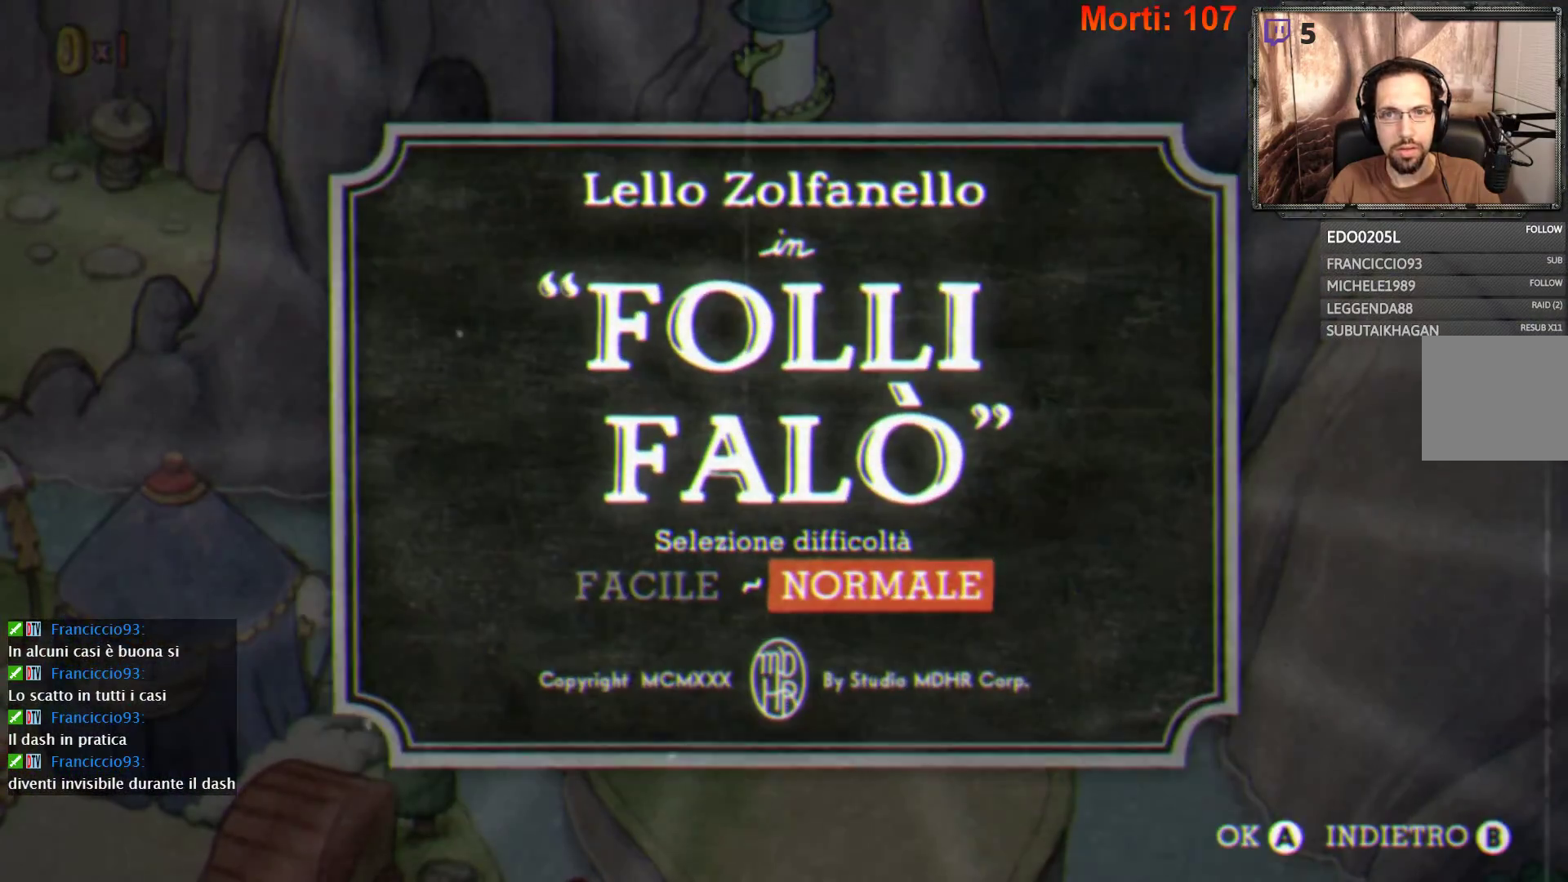
{"buttons": [], "left_stick": "center", "right_stick": "center", "events": []}
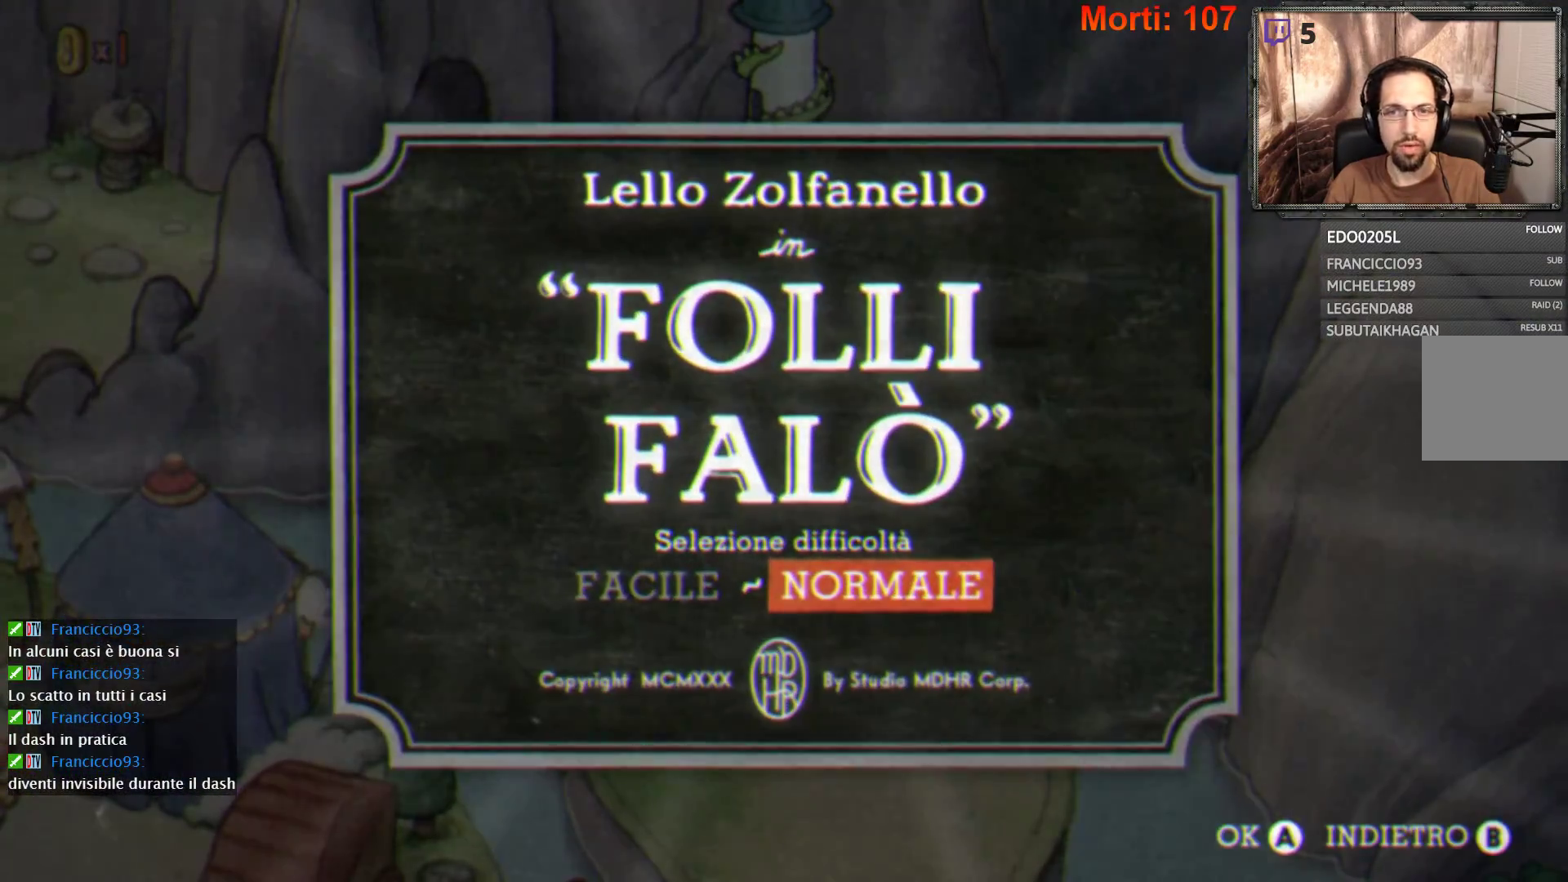
{"buttons": [], "left_stick": "center", "right_stick": "center", "events": [[33, "B", "down"], [100, "B", "up"]]}
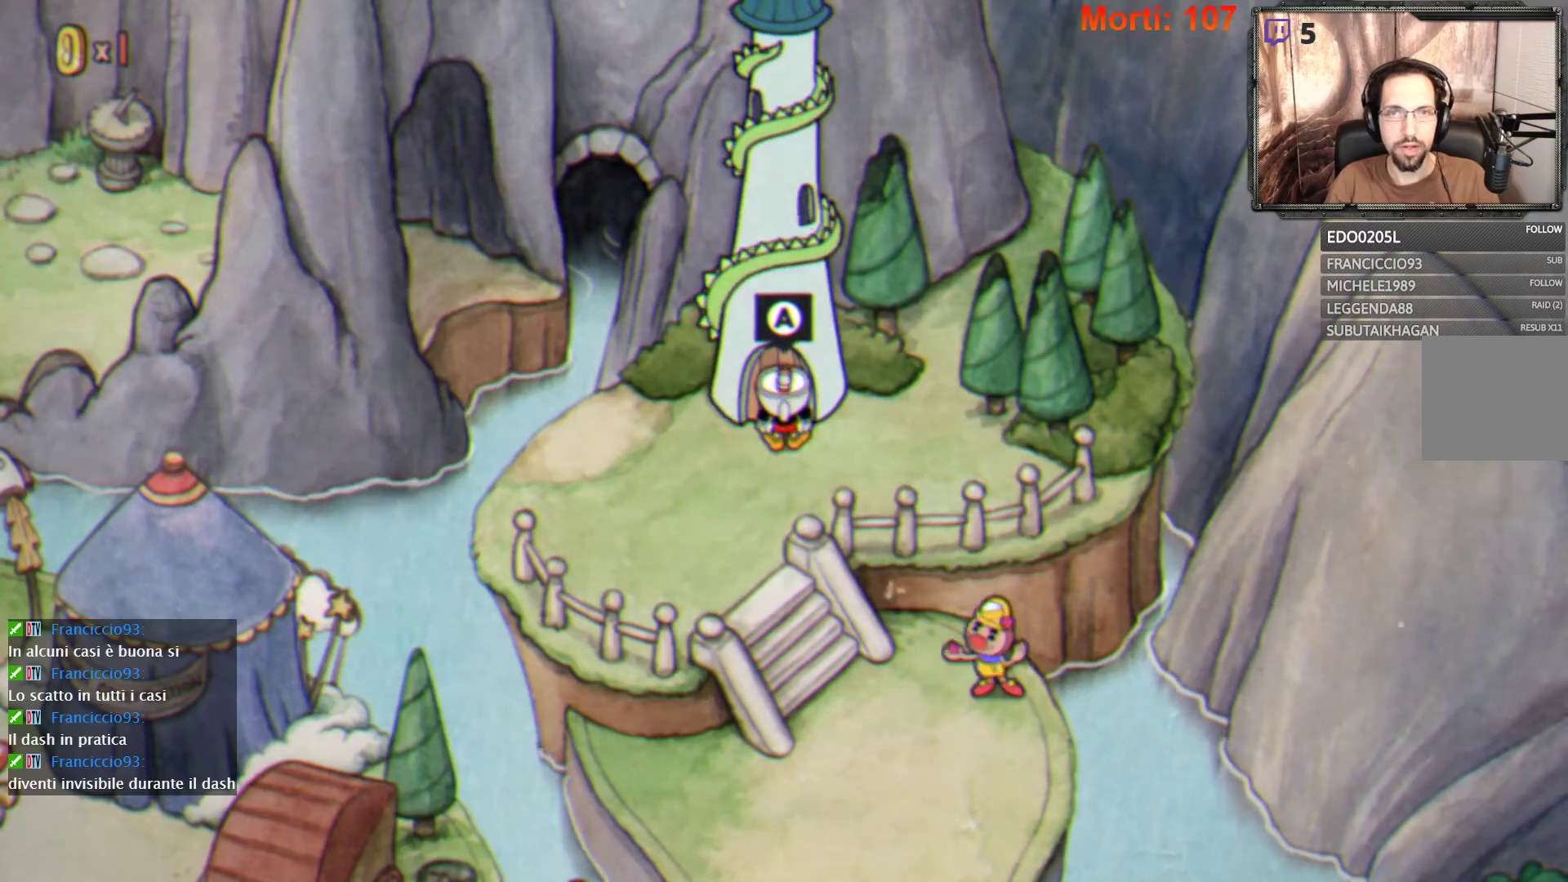
{"buttons": [], "left_stick": "center", "right_stick": "center", "events": []}
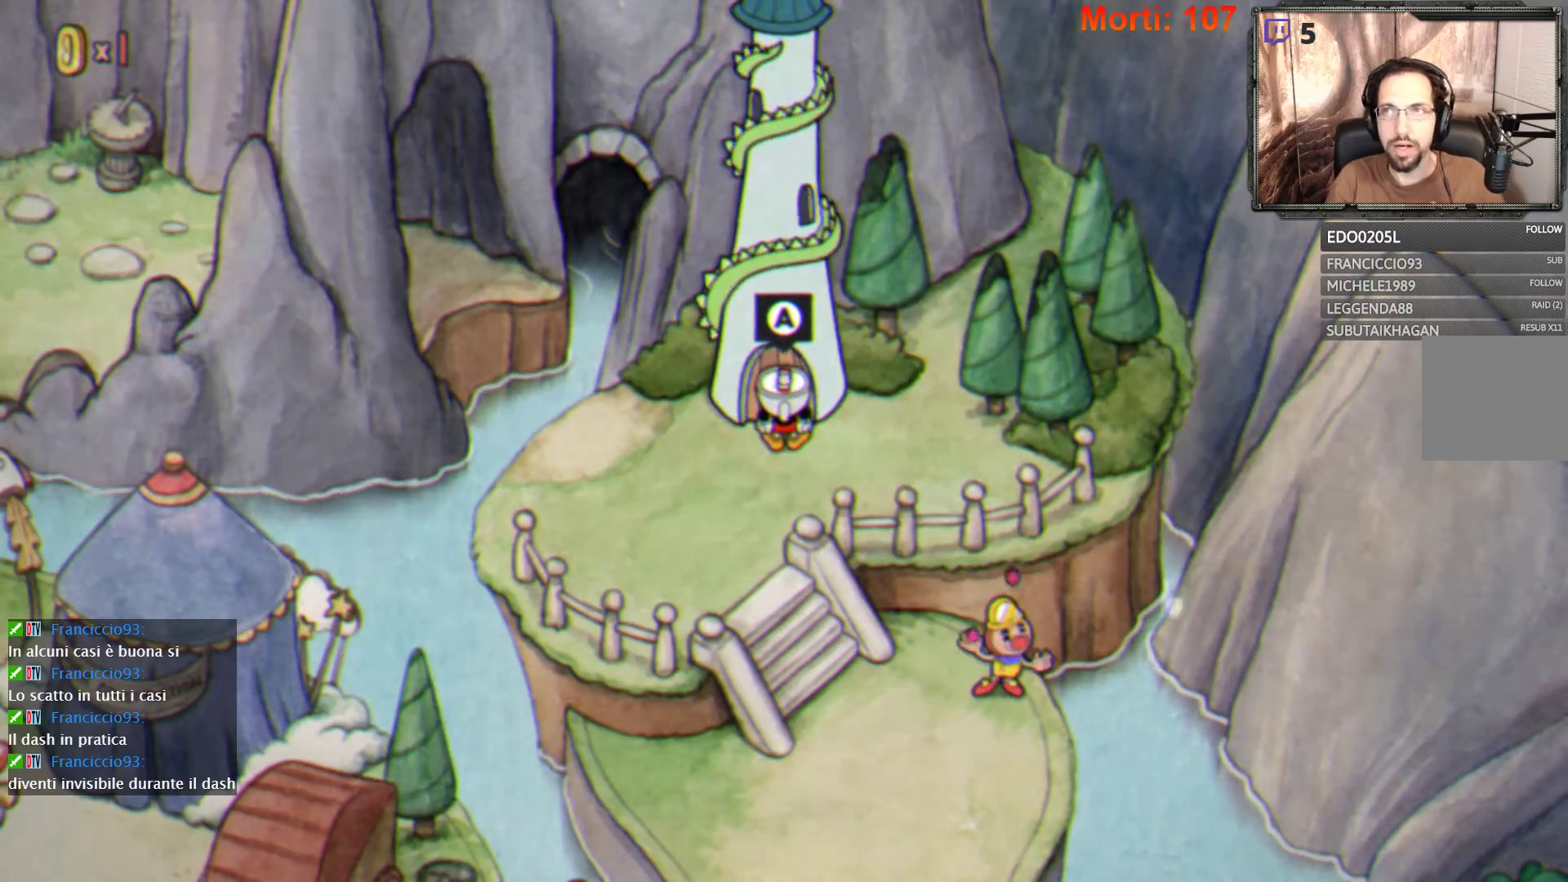
{"buttons": [], "left_stick": "center", "right_stick": "center", "events": []}
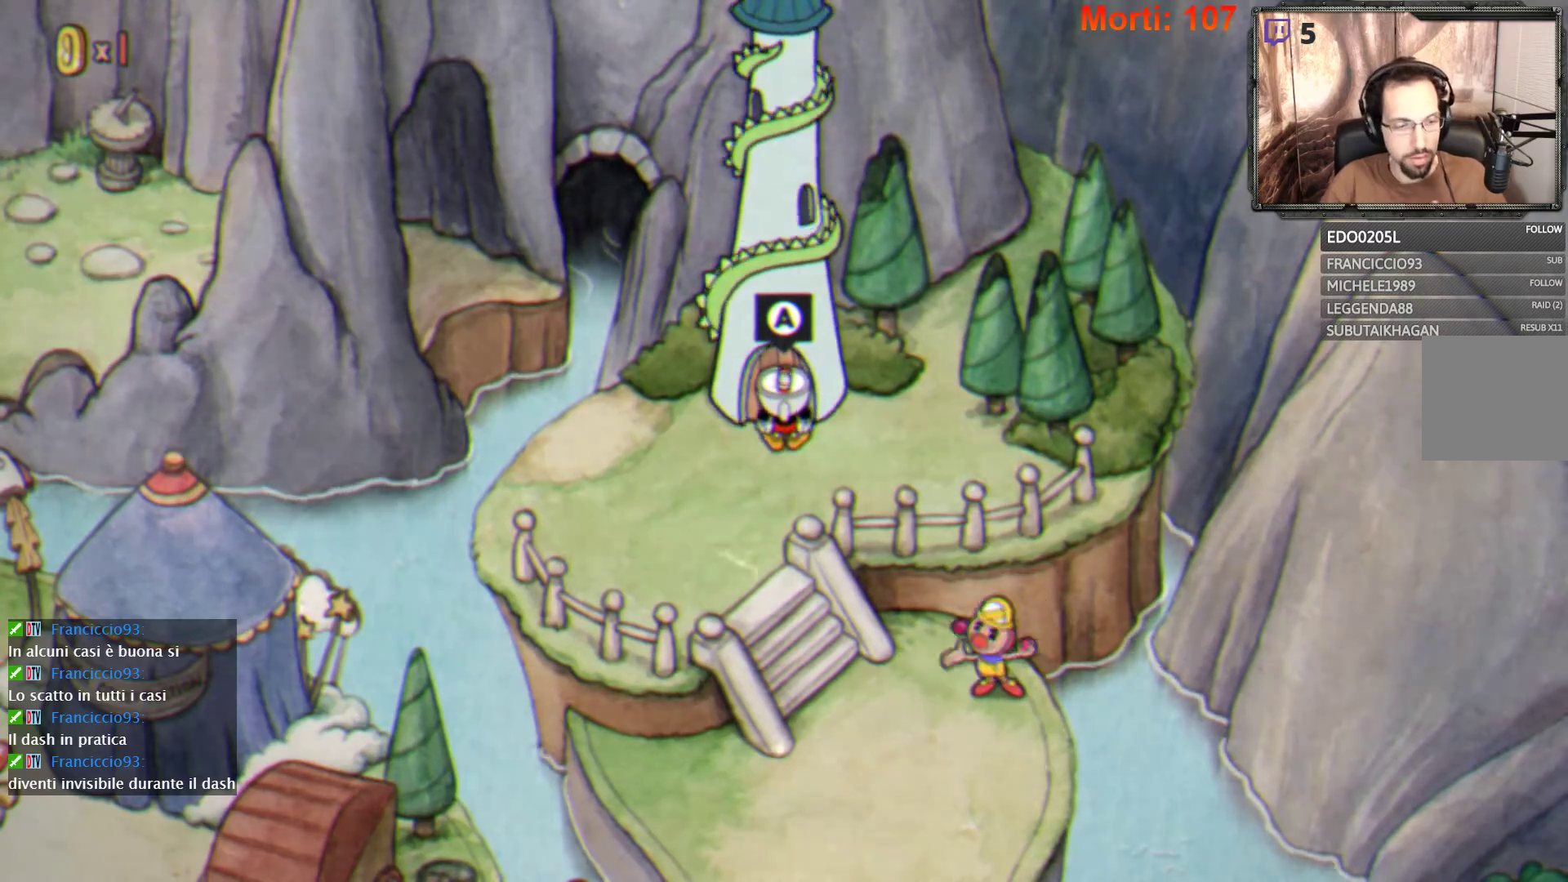
{"buttons": [], "left_stick": "center", "right_stick": "center", "events": []}
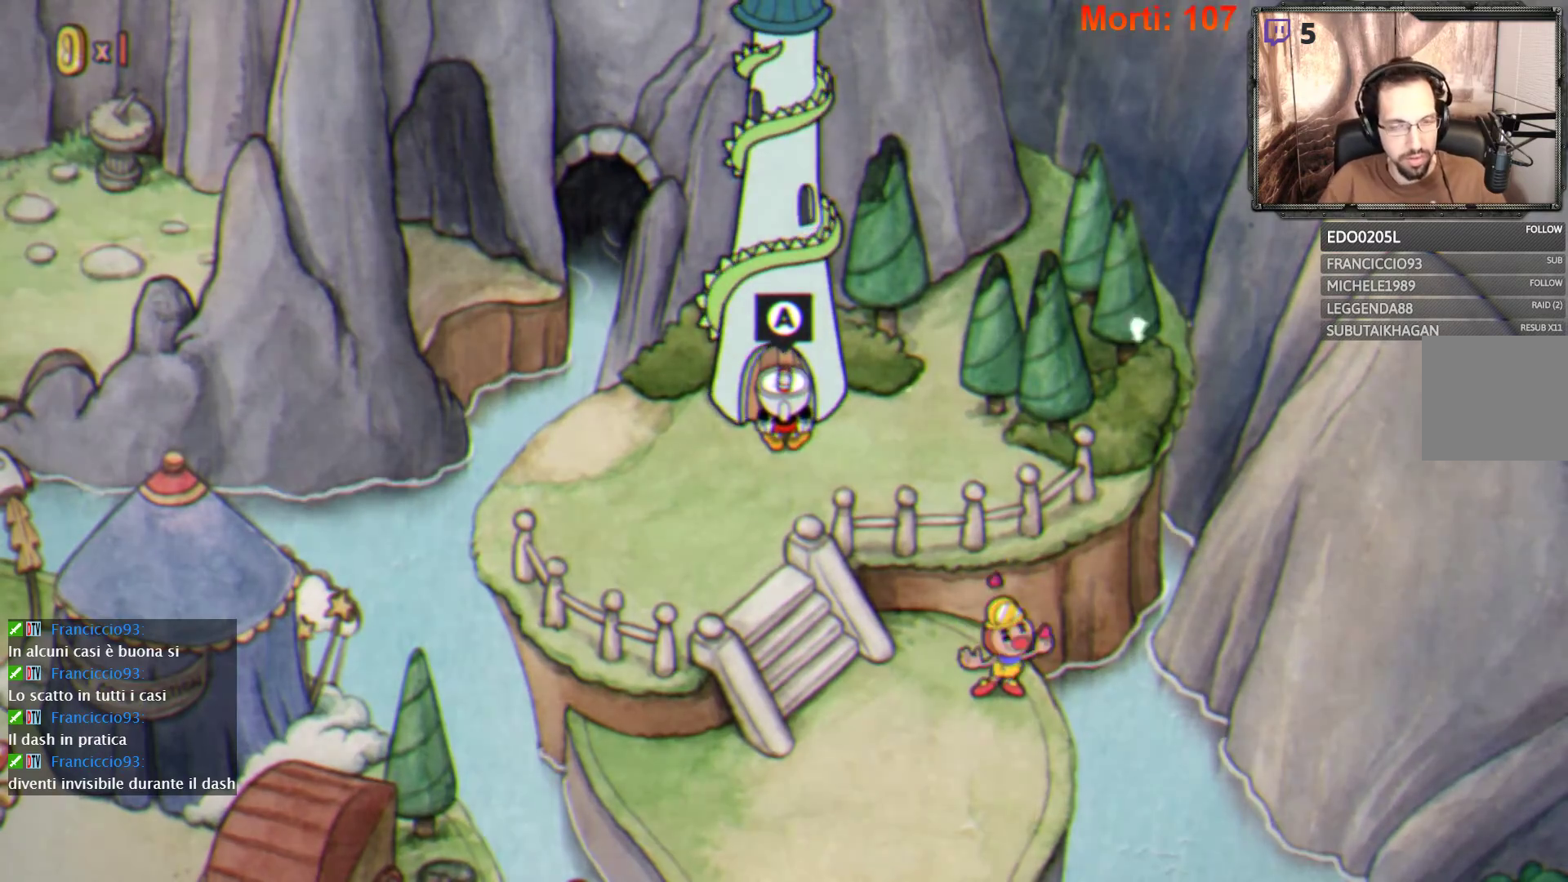
{"buttons": [], "left_stick": "center", "right_stick": "center", "events": []}
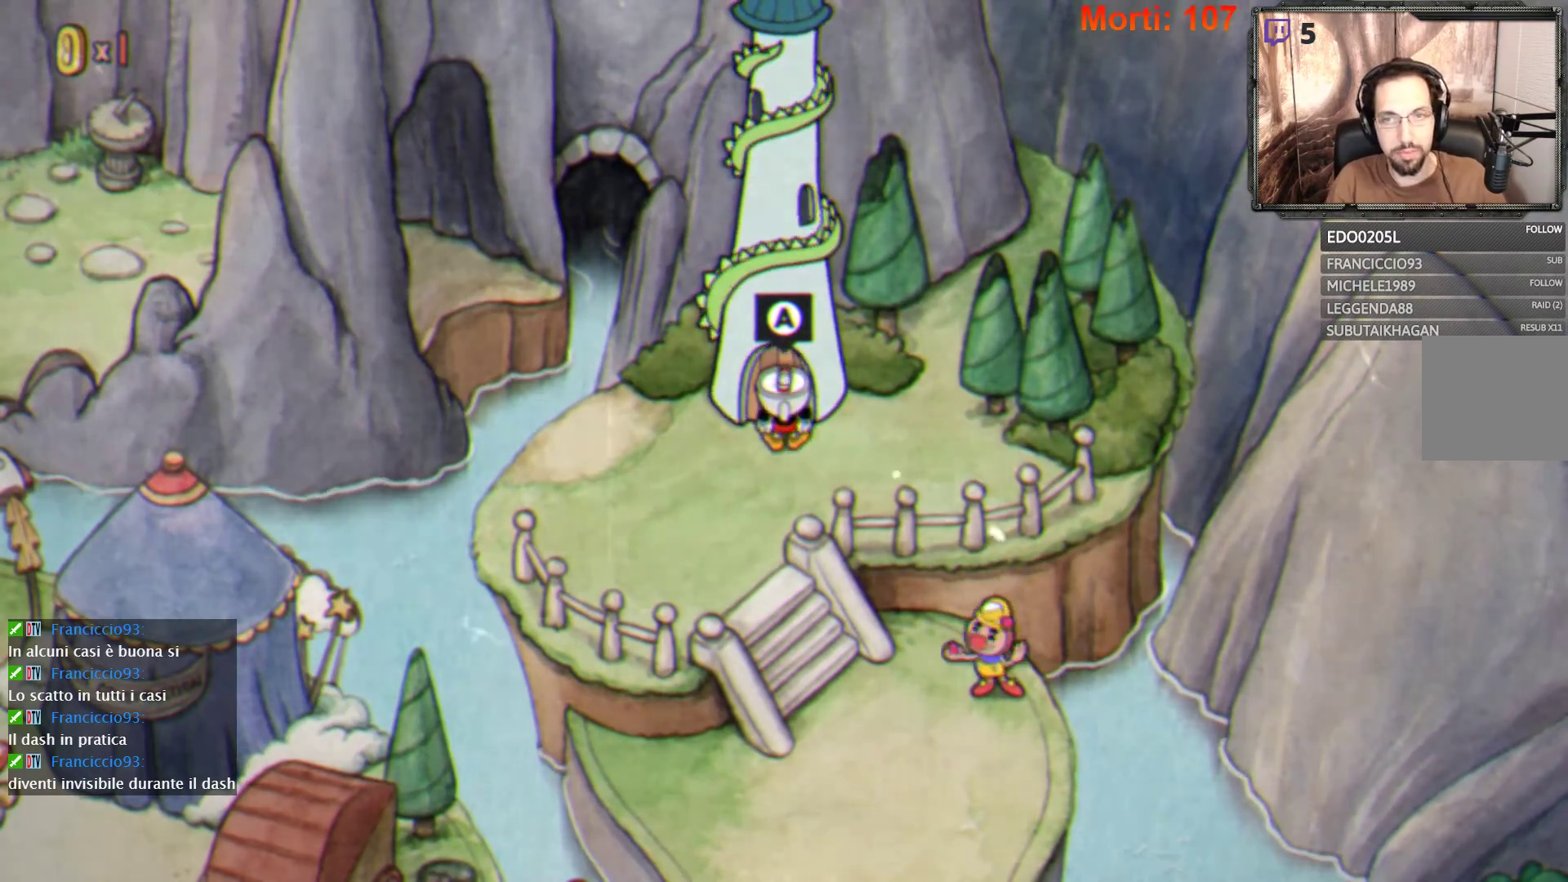
{"buttons": [], "left_stick": "center", "right_stick": "center", "events": []}
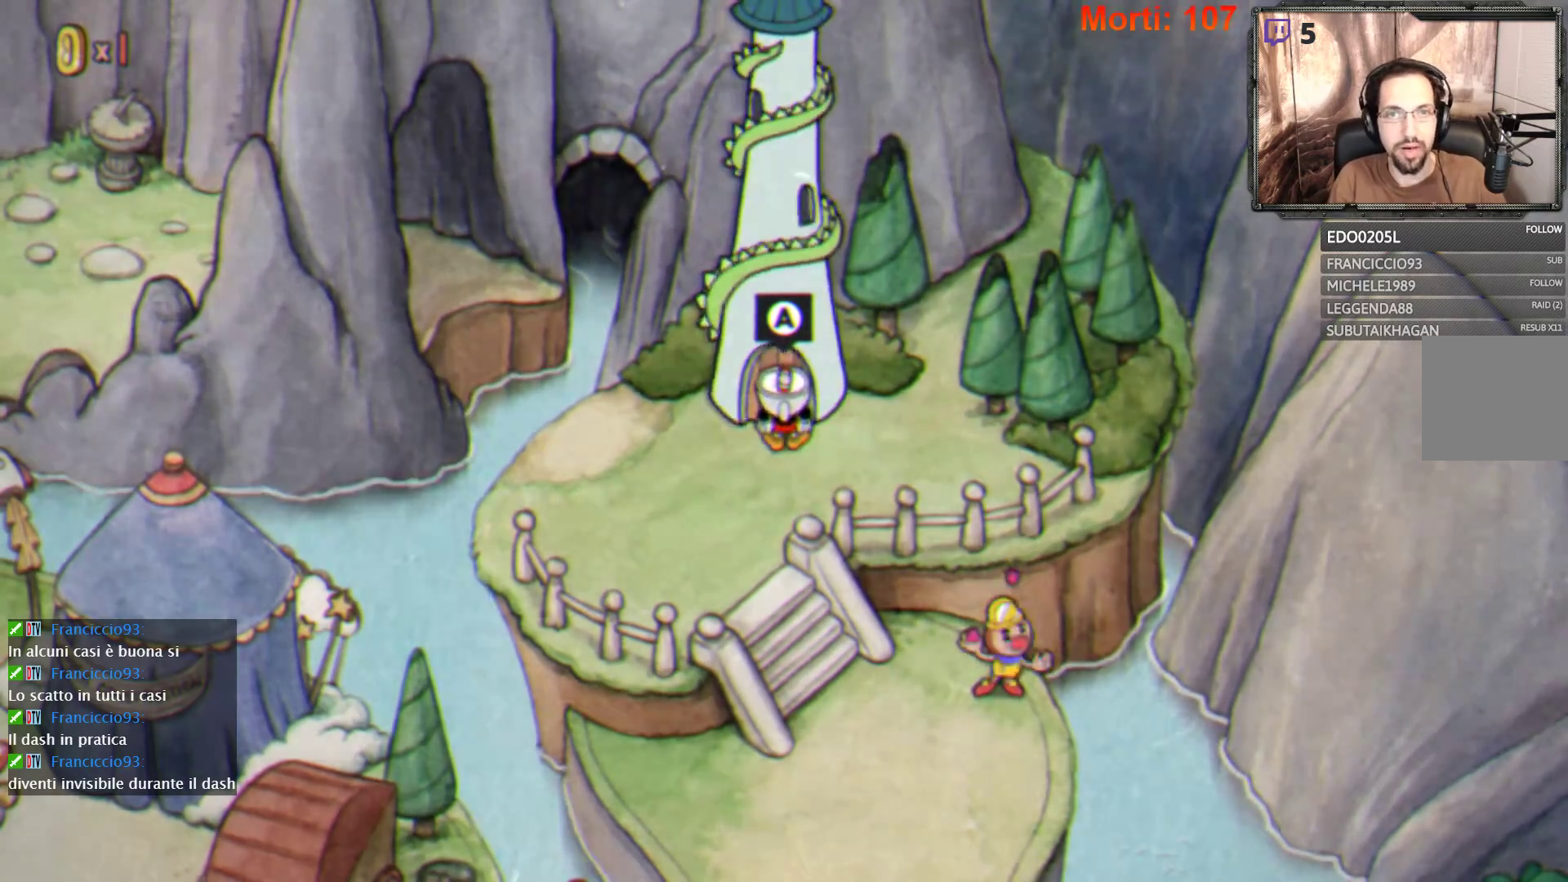
{"buttons": [], "left_stick": "center", "right_stick": "center", "events": [[33, "START", "down"], [167, "START", "up"]]}
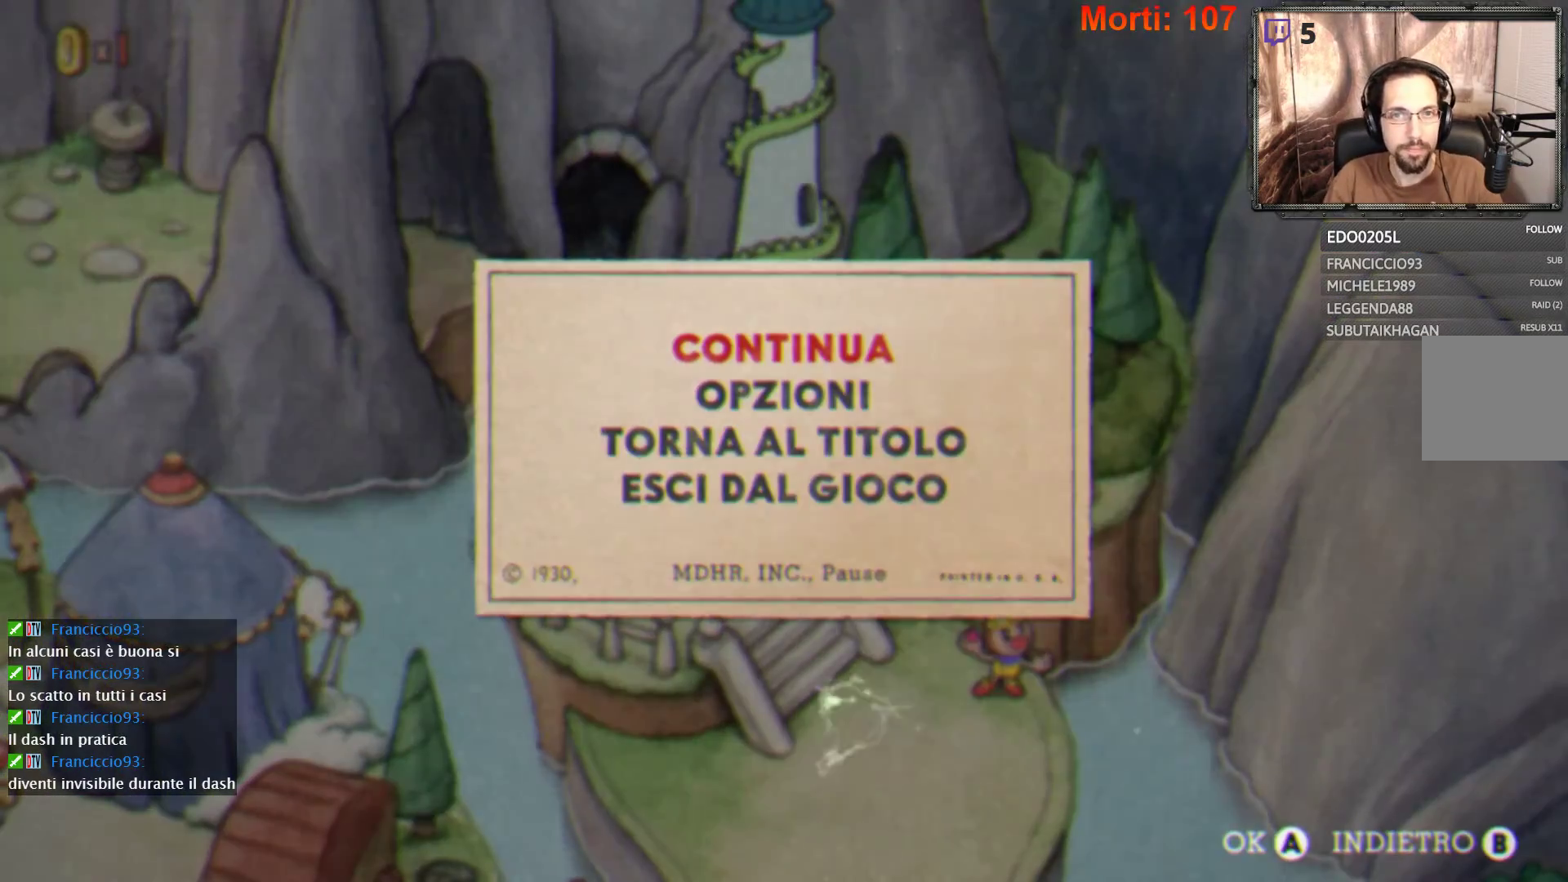
{"buttons": [], "left_stick": "center", "right_stick": "center", "events": [[367, "left_stick", "down"], [500, "left_stick", "center"]]}
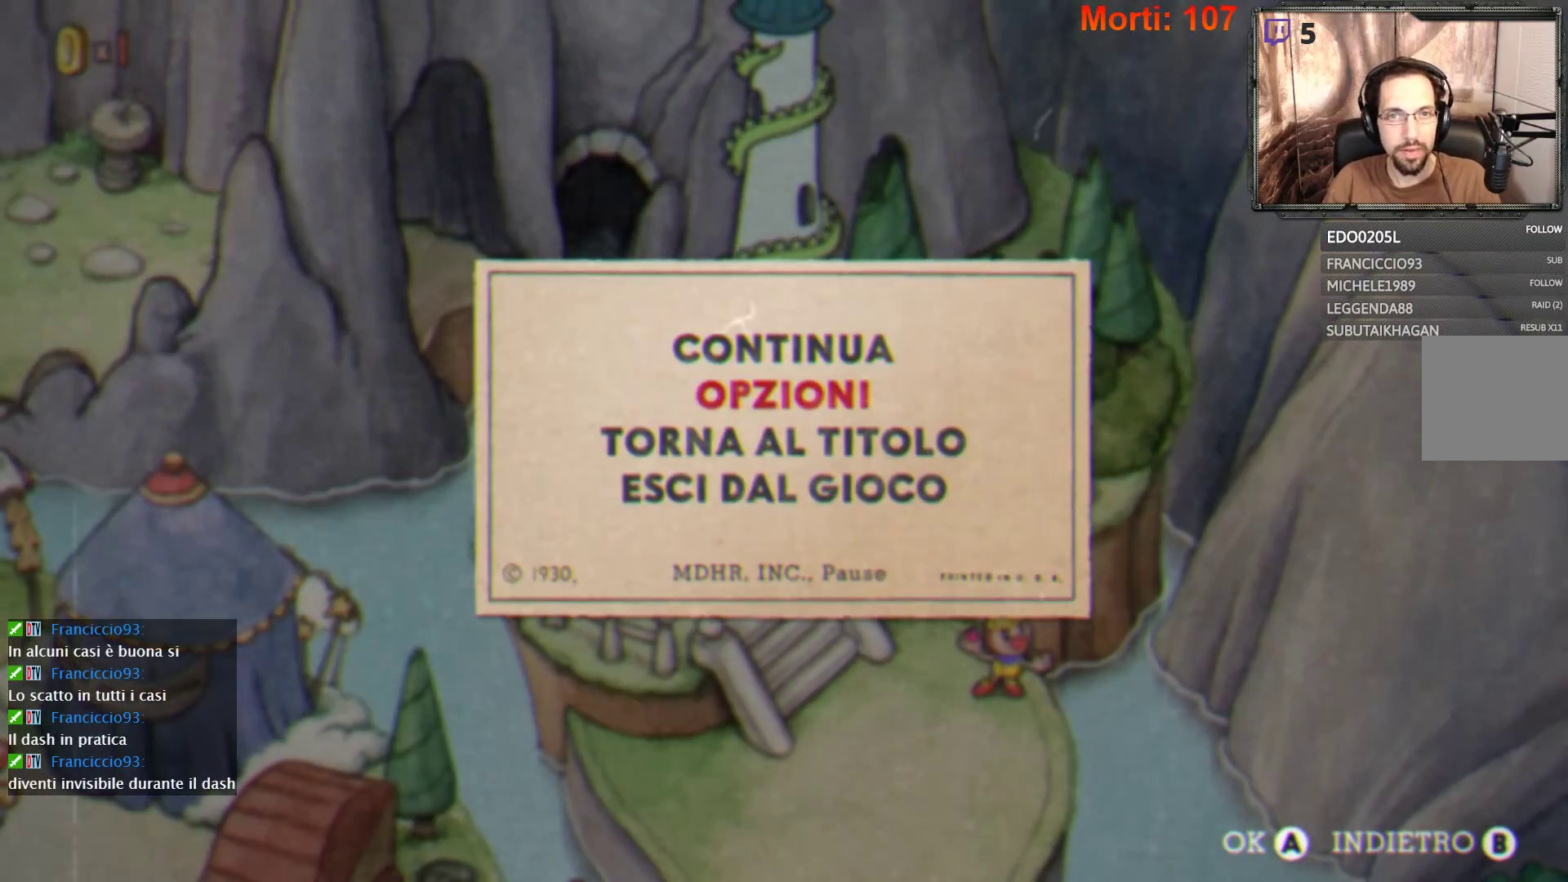
{"buttons": [], "left_stick": "center", "right_stick": "center", "events": [[100, "left_stick", "down"], [200, "left_stick", "center"], [267, "left_stick", "down"], [367, "left_stick", "center"]]}
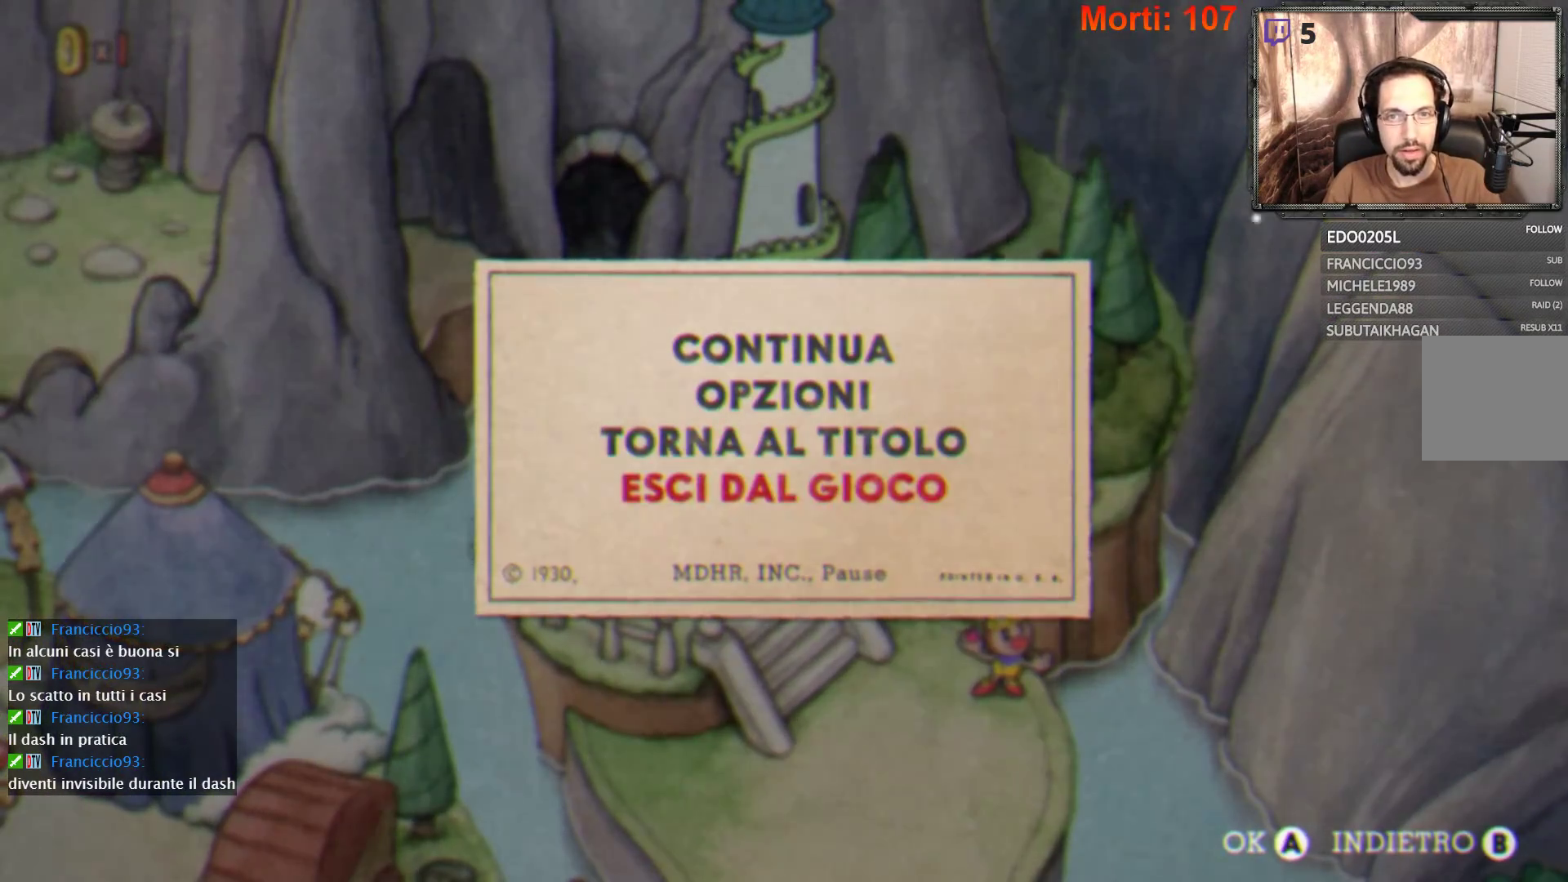
{"buttons": ["A"], "left_stick": "center", "right_stick": "center", "events": [[133, "left_stick", "up"], [233, "left_stick", "center"], [500, "A", "down"]]}
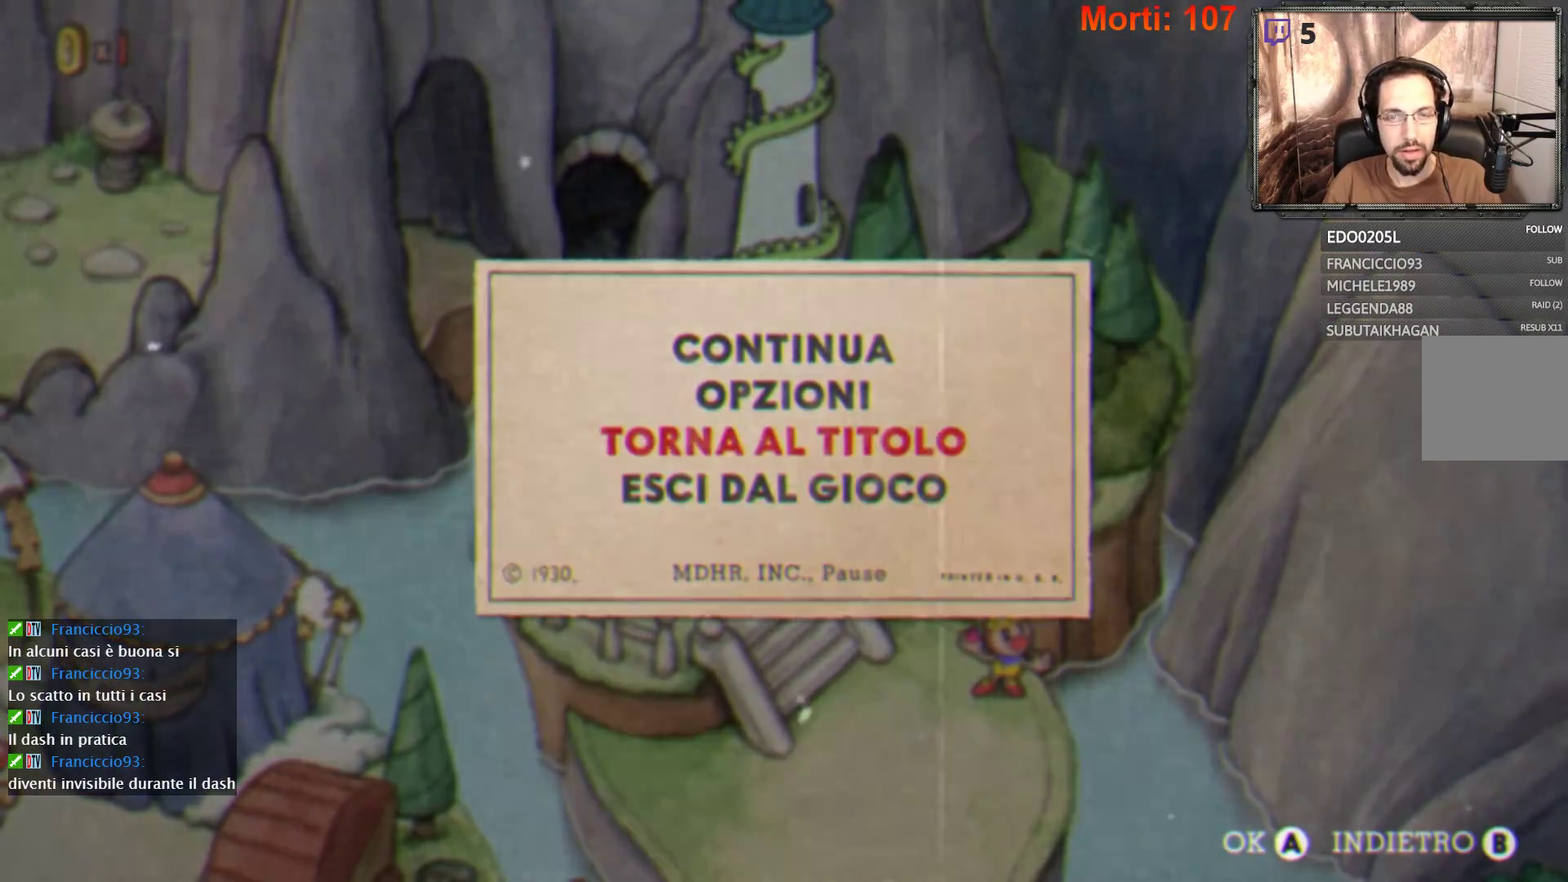
{"buttons": [], "left_stick": "center", "right_stick": "center", "events": [[100, "A", "up"]]}